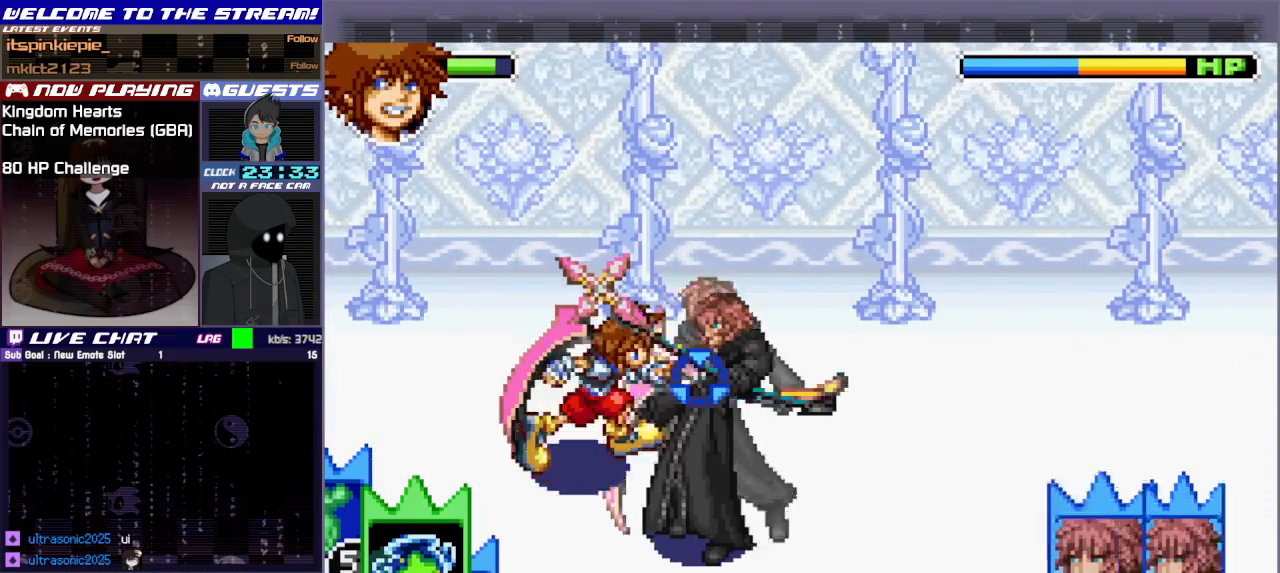
Gameplay with a controller (PlayStation layout); each line is a JSON object with the inputs held at the frame after it. "events" lists button and stick changes between this image and that frame as [ms after this image, input, new state], when the widget could be followed in between. Not read: L3 R3 right_stick.
{"buttons": [], "left_stick": "right", "events": []}
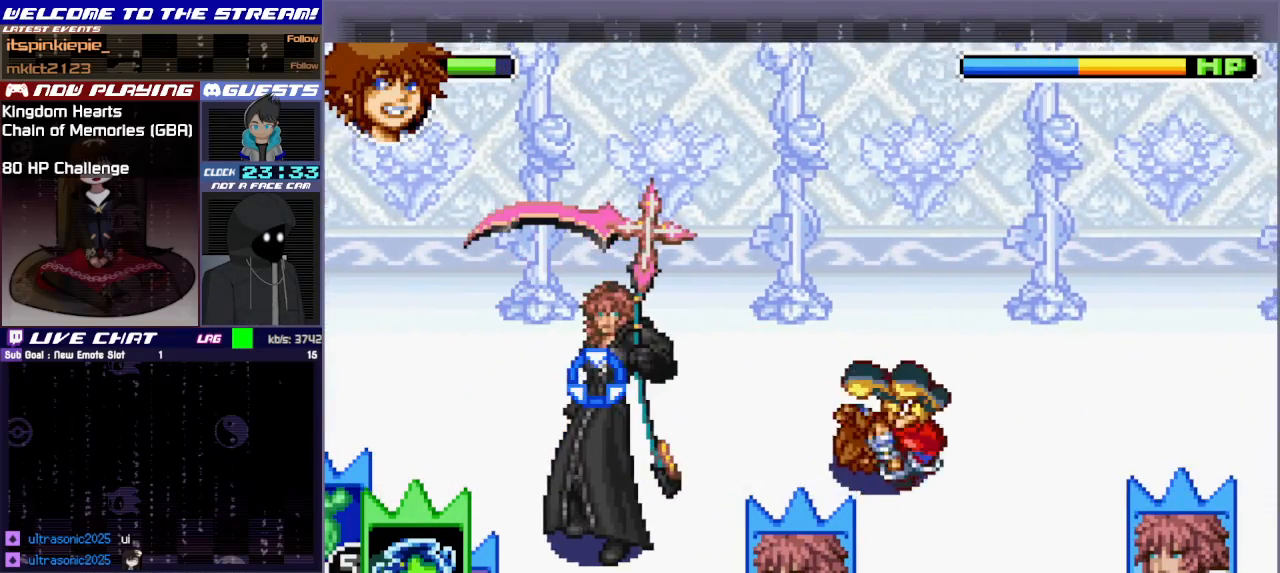
{"buttons": ["CROSS"], "left_stick": "right", "events": [[217, "CROSS", "down"], [400, "CROSS", "up"], [450, "CROSS", "down"]]}
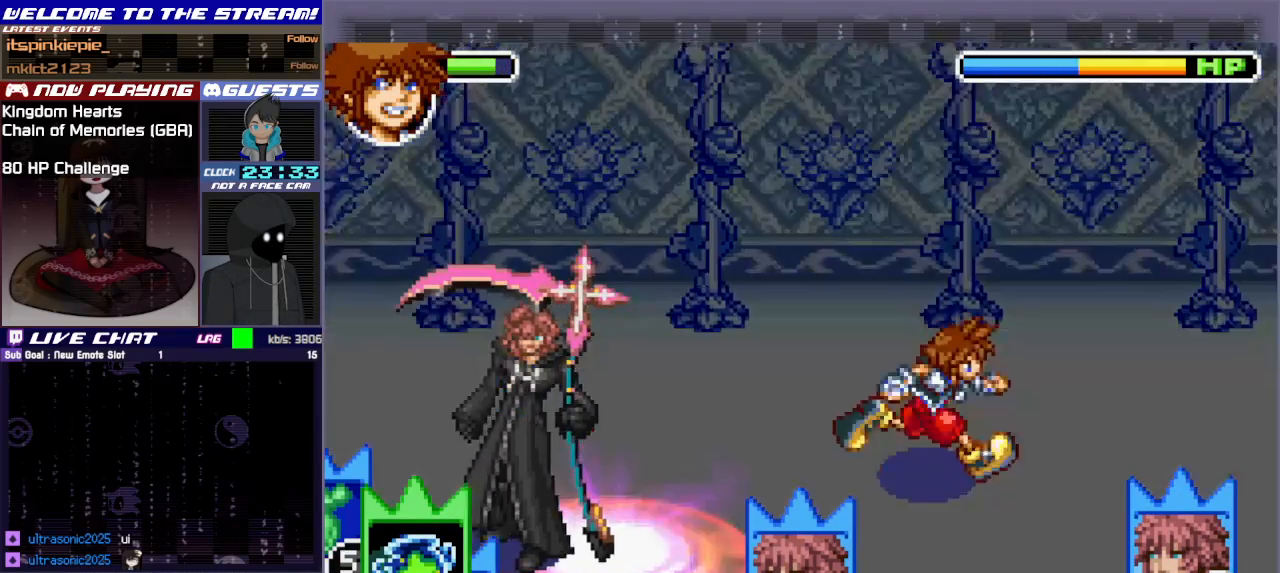
{"buttons": [], "left_stick": "right", "events": [[67, "CROSS", "up"], [133, "CROSS", "down"], [217, "CROSS", "up"], [417, "L1", "down"], [500, "L1", "up"]]}
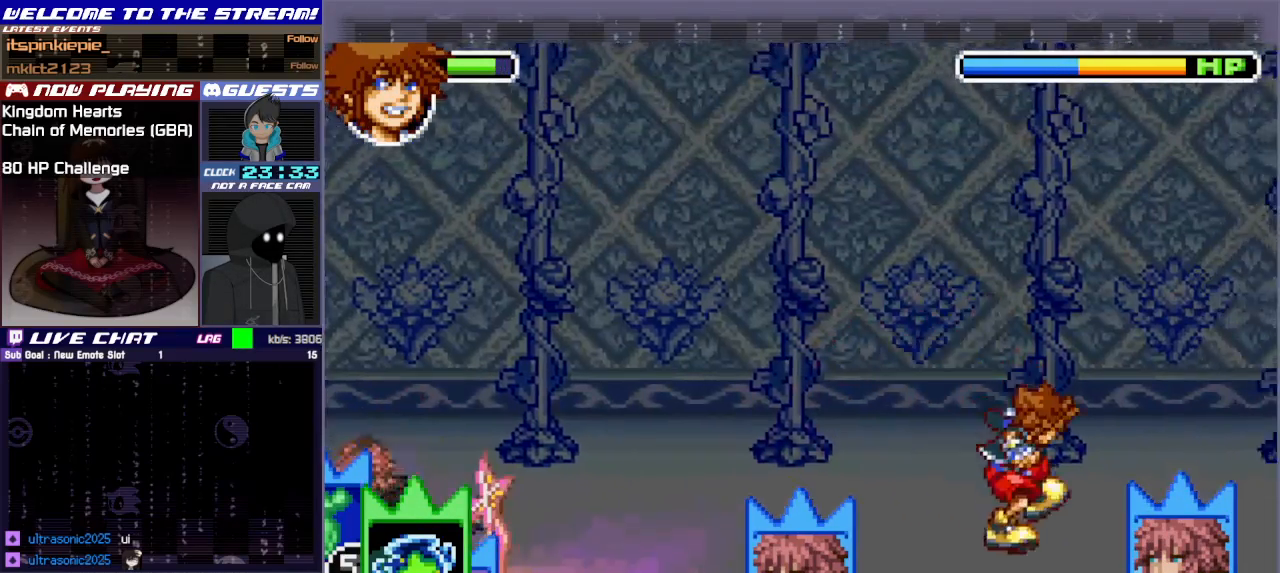
{"buttons": [], "left_stick": "right", "events": [[183, "L1", "down"], [450, "L1", "up"]]}
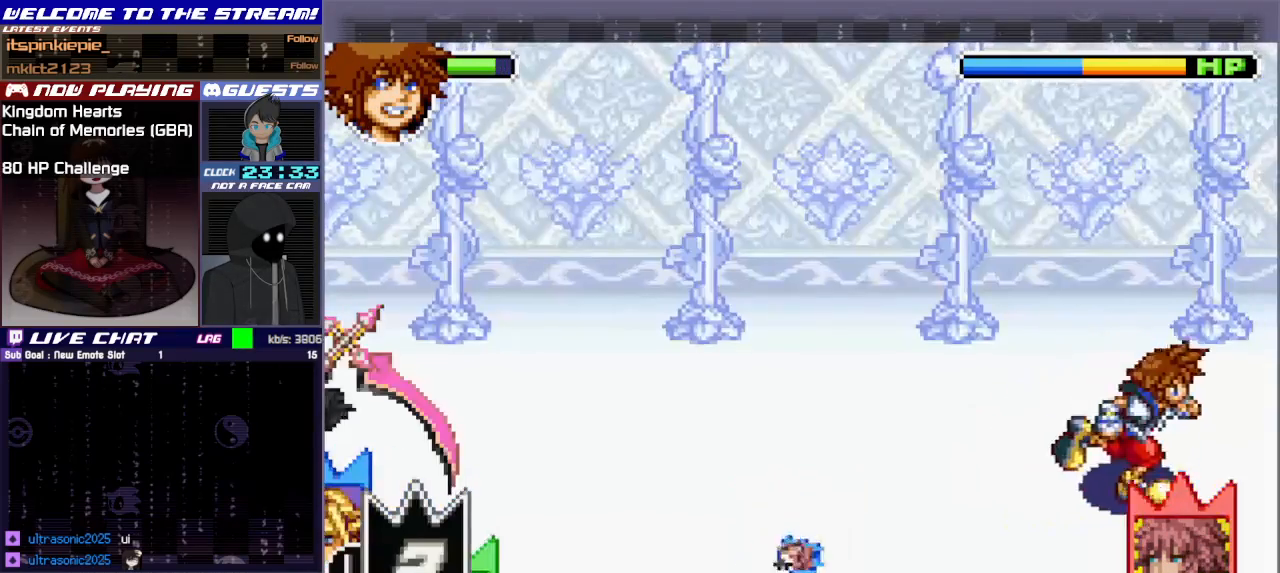
{"buttons": ["CIRCLE"], "left_stick": "center", "events": [[83, "left_stick", "up-right"], [217, "left_stick", "center"], [333, "CIRCLE", "down"]]}
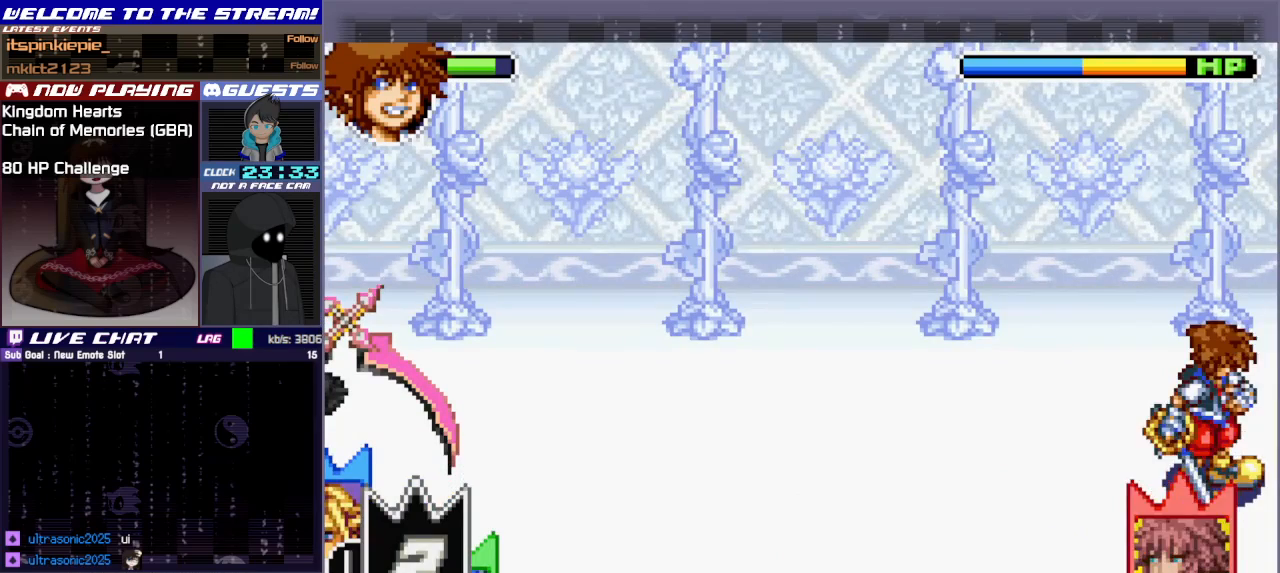
{"buttons": [], "left_stick": "center", "events": [[383, "CIRCLE", "up"]]}
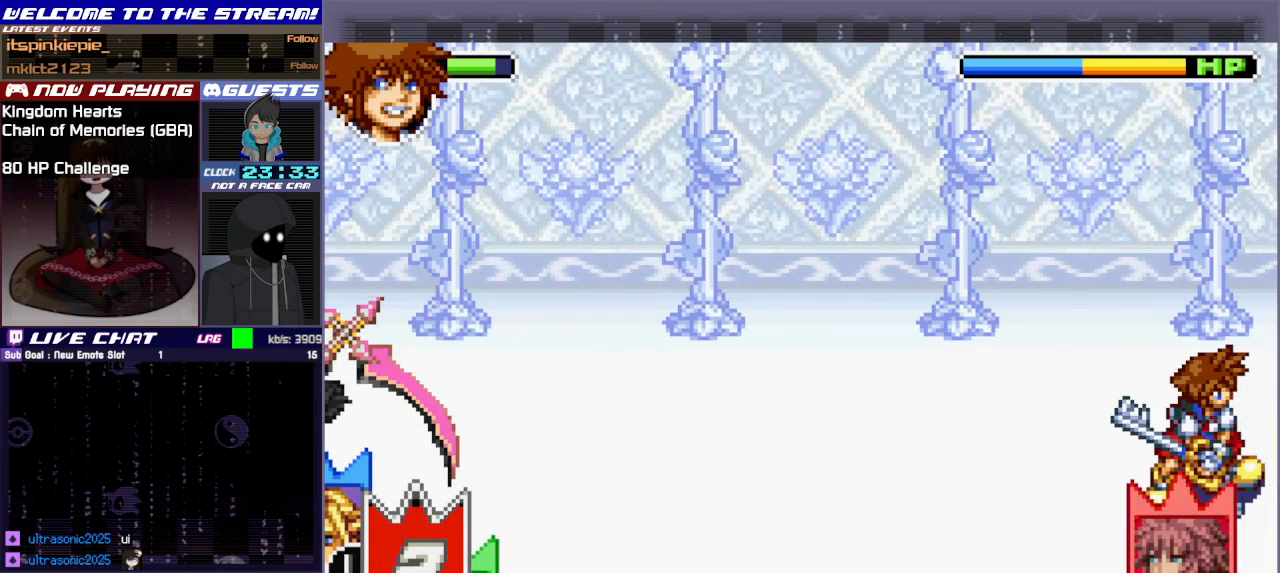
{"buttons": ["CIRCLE"], "left_stick": "center", "events": [[317, "CIRCLE", "down"]]}
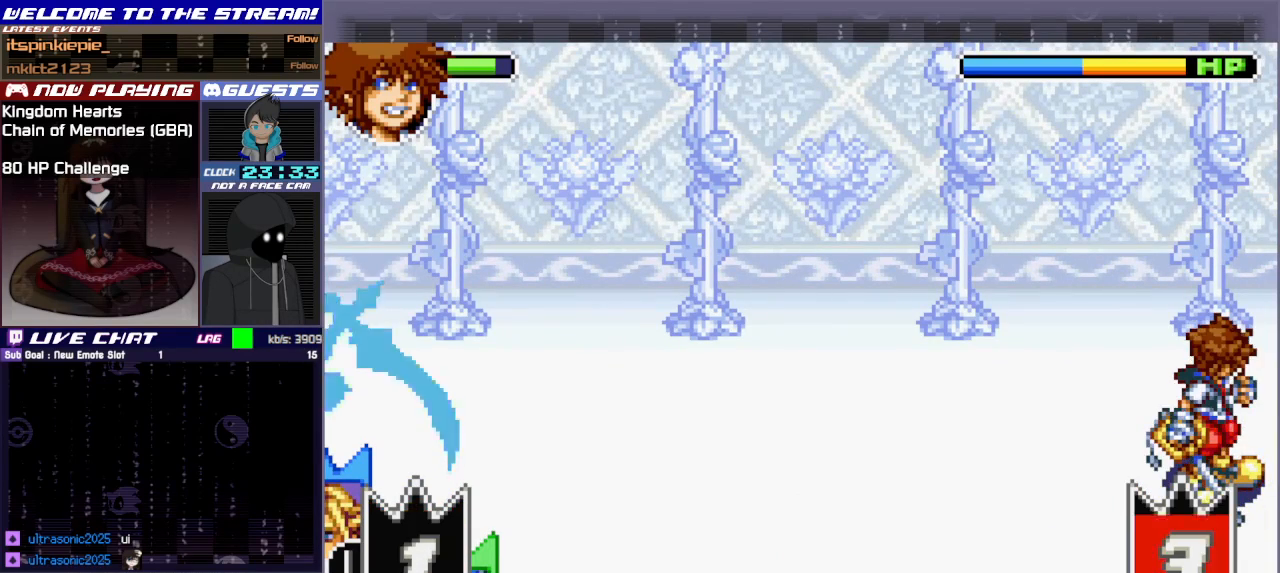
{"buttons": [], "left_stick": "center", "events": [[150, "CIRCLE", "up"], [333, "L1", "down"], [417, "L1", "up"]]}
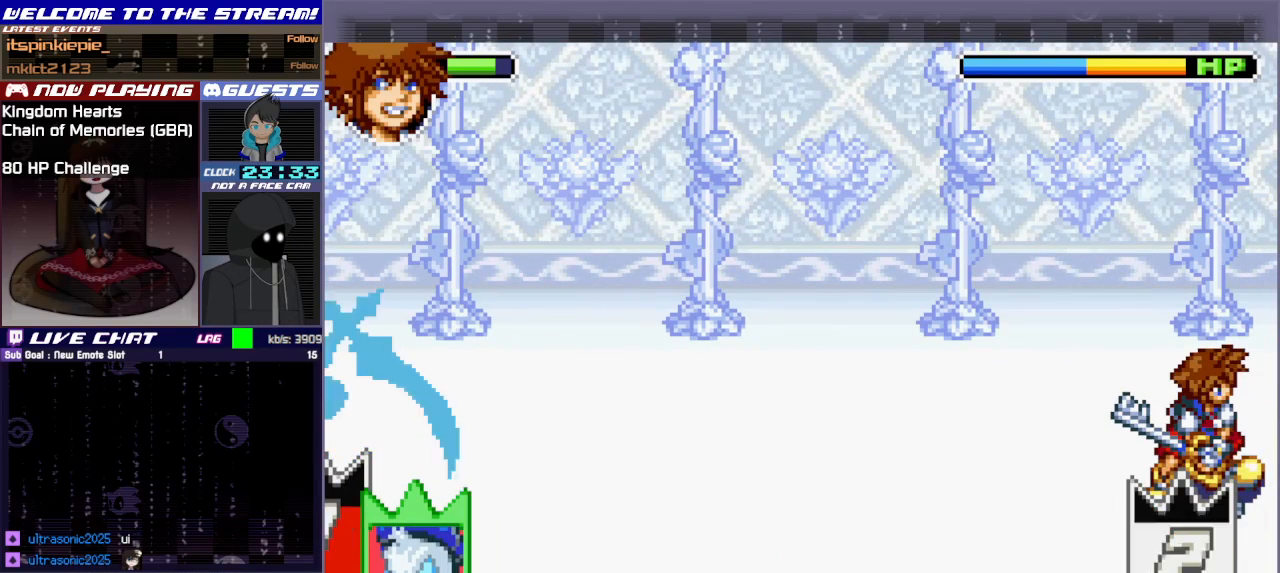
{"buttons": ["L1"], "left_stick": "center", "events": [[117, "L1", "down"], [233, "L1", "up"], [450, "L1", "down"]]}
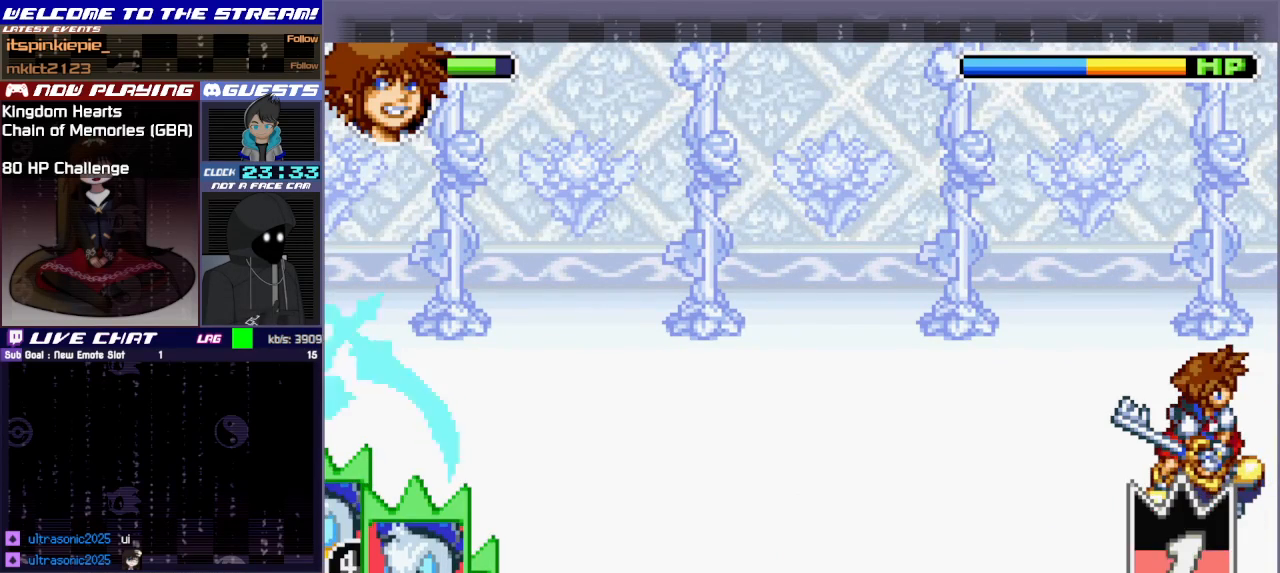
{"buttons": ["R1"], "left_stick": "down", "events": [[50, "L1", "up"], [150, "left_stick", "left"], [300, "left_stick", "down-left"], [433, "R1", "down"], [450, "left_stick", "down"]]}
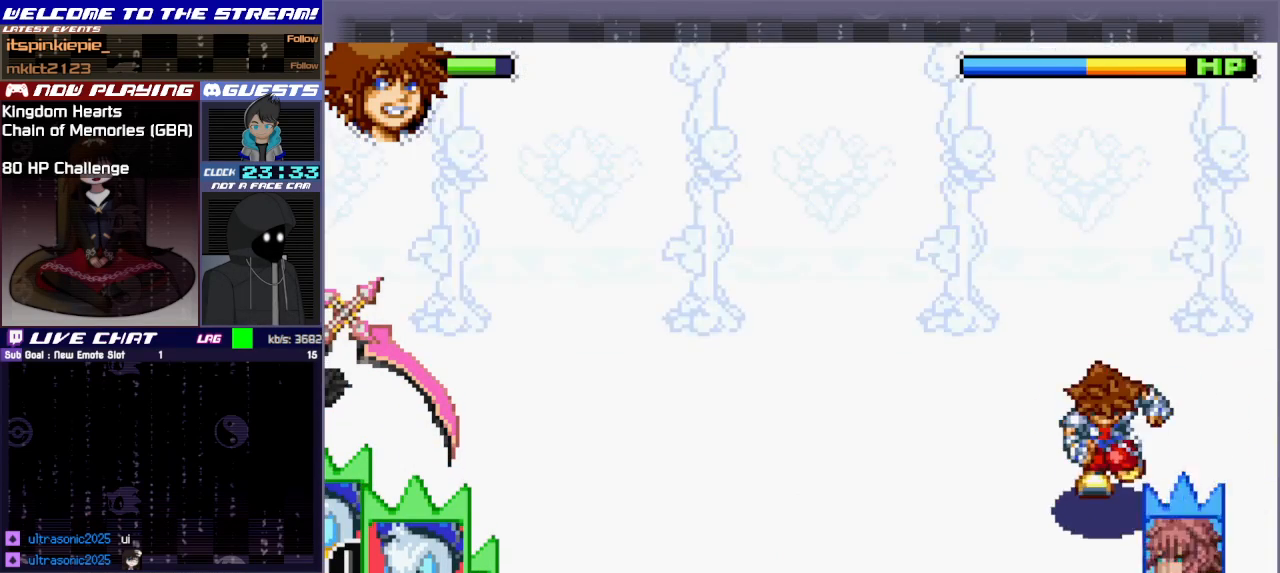
{"buttons": [], "left_stick": "center", "events": [[33, "R1", "up"], [67, "left_stick", "center"], [117, "R1", "down"], [217, "R1", "up"]]}
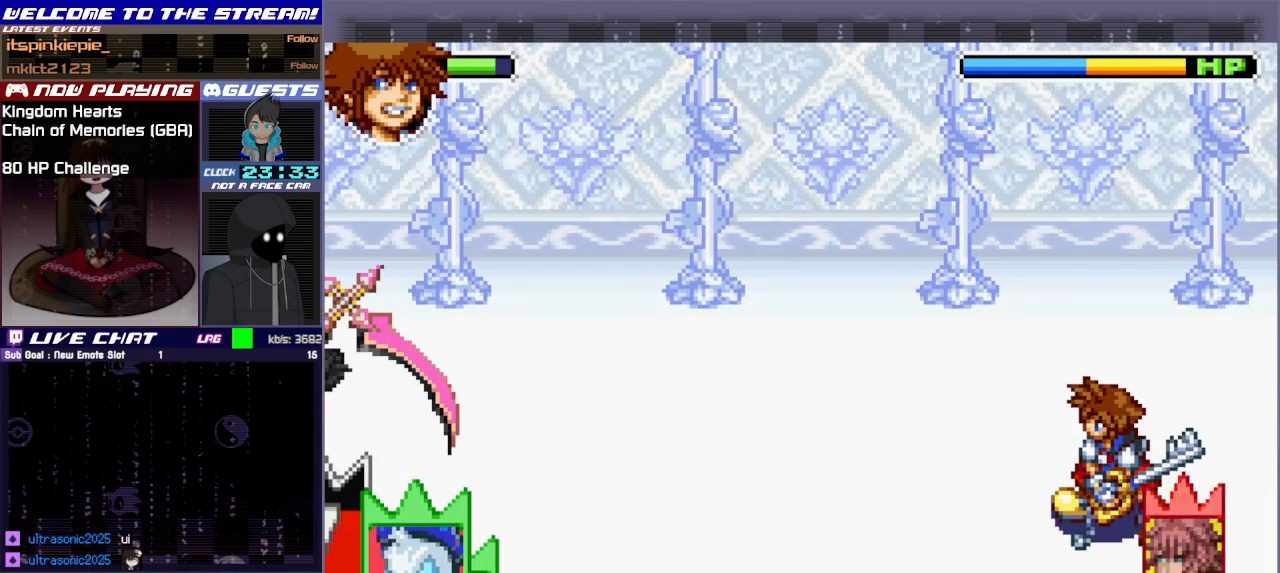
{"buttons": [], "left_stick": "center", "events": [[117, "L1", "down"], [200, "L1", "up"]]}
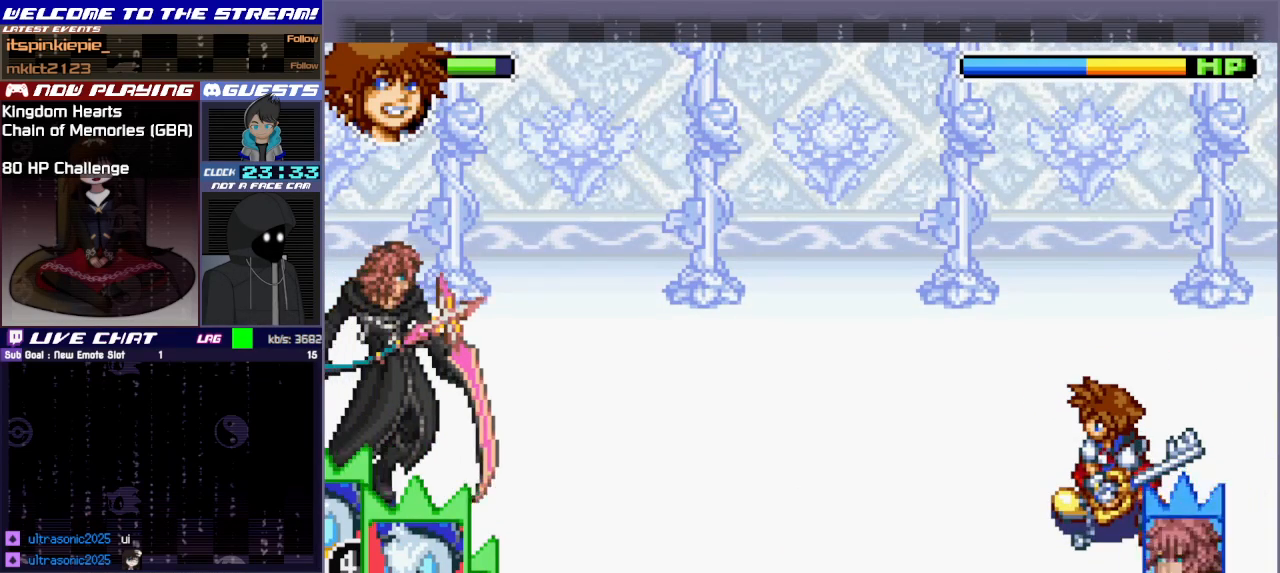
{"buttons": ["R1"], "left_stick": "center", "events": [[483, "R1", "down"]]}
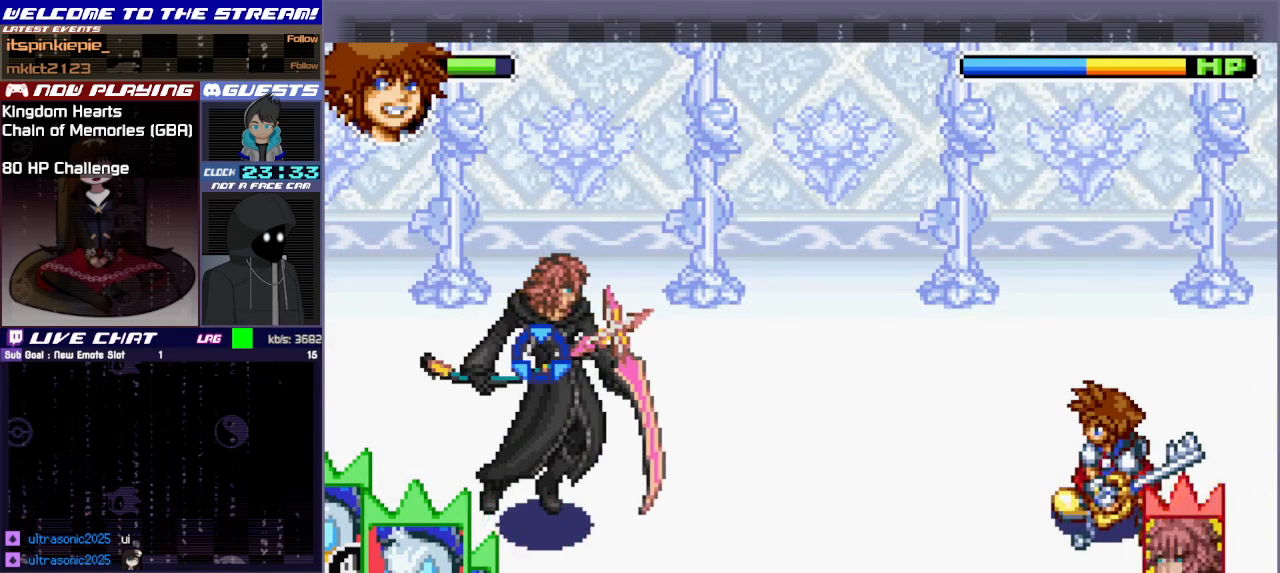
{"buttons": [], "left_stick": "up-left", "events": [[17, "left_stick", "up"], [100, "R1", "up"], [183, "TRIANGLE", "down"], [333, "TRIANGLE", "up"], [383, "left_stick", "up-left"], [400, "L1", "down"], [500, "L1", "up"]]}
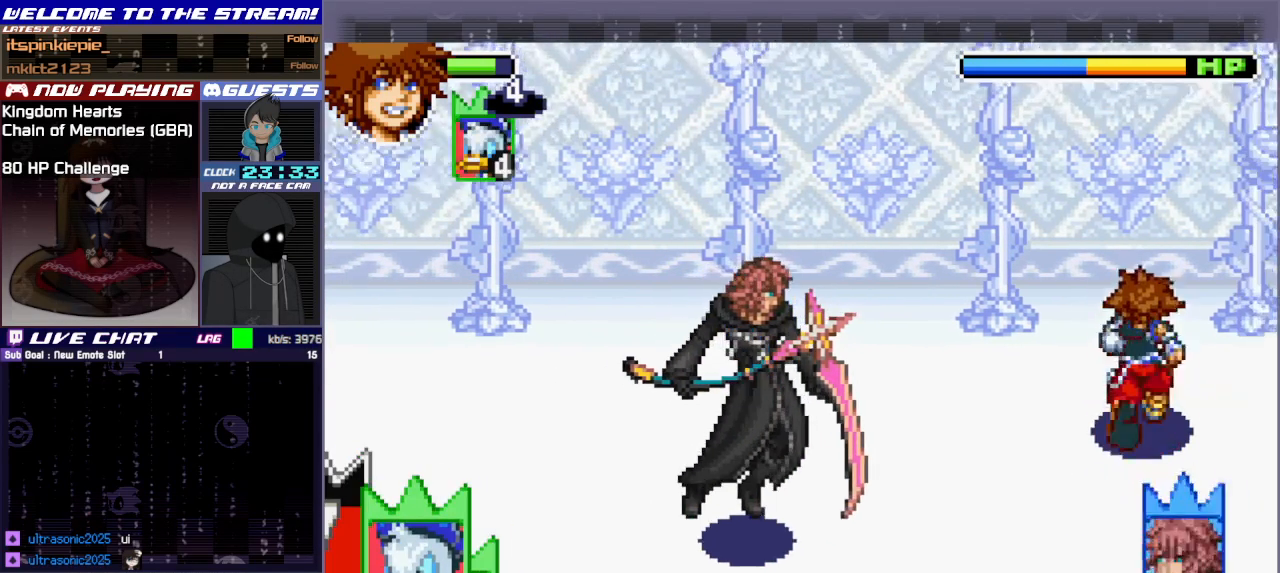
{"buttons": ["L1"], "left_stick": "left", "events": [[183, "left_stick", "left"], [500, "L1", "down"]]}
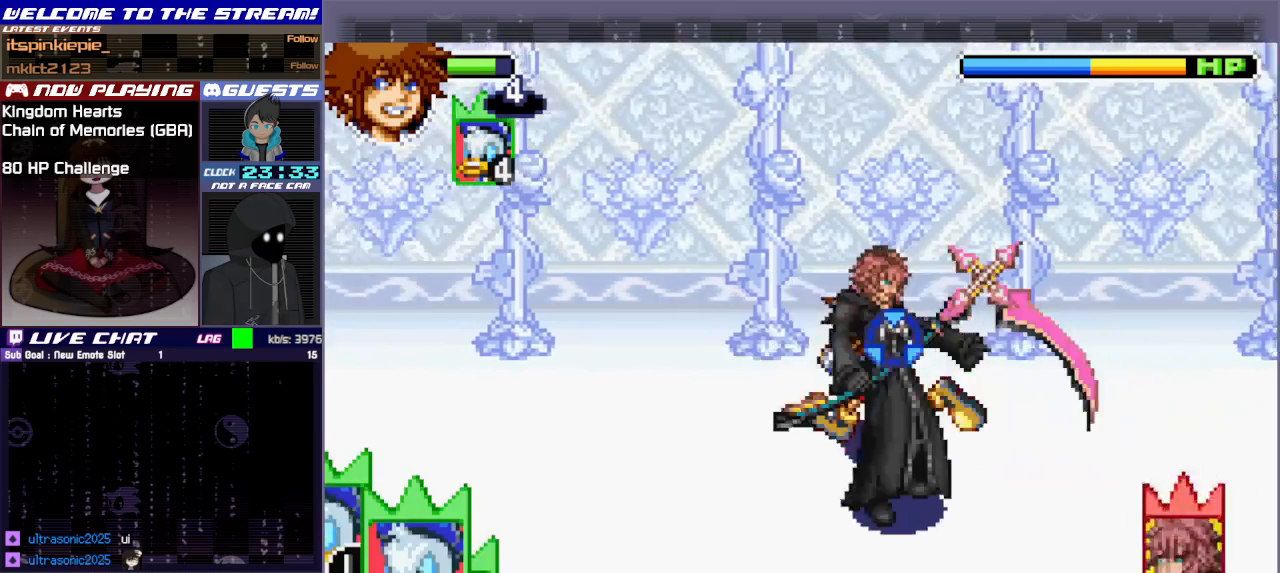
{"buttons": ["TRIANGLE"], "left_stick": "left", "events": [[83, "L1", "up"], [383, "TRIANGLE", "down"]]}
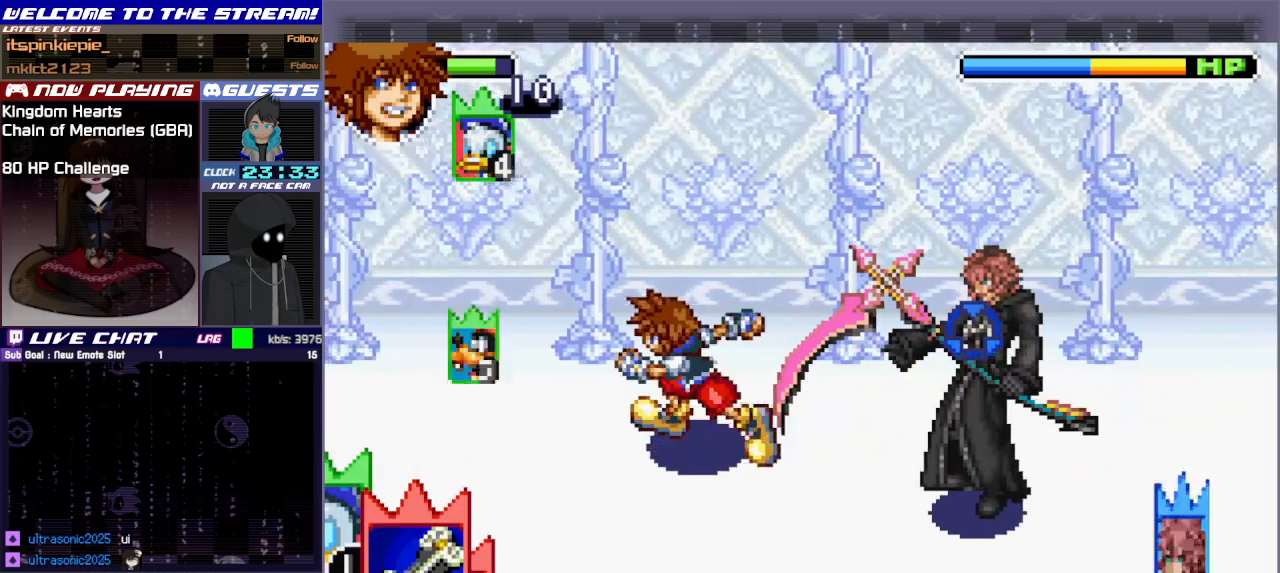
{"buttons": [], "left_stick": "left", "events": [[17, "TRIANGLE", "up"], [250, "TRIANGLE", "down"], [400, "TRIANGLE", "up"]]}
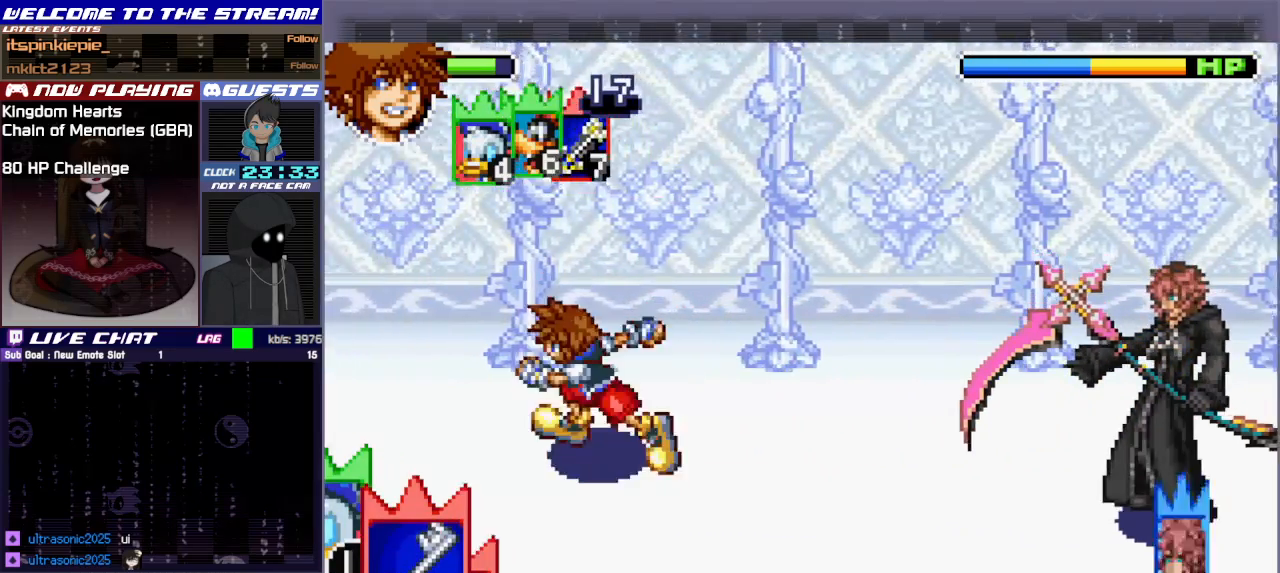
{"buttons": ["R2"], "left_stick": "center", "events": [[17, "TRIANGLE", "down"], [133, "TRIANGLE", "up"], [350, "left_stick", "center"], [417, "R2", "down"]]}
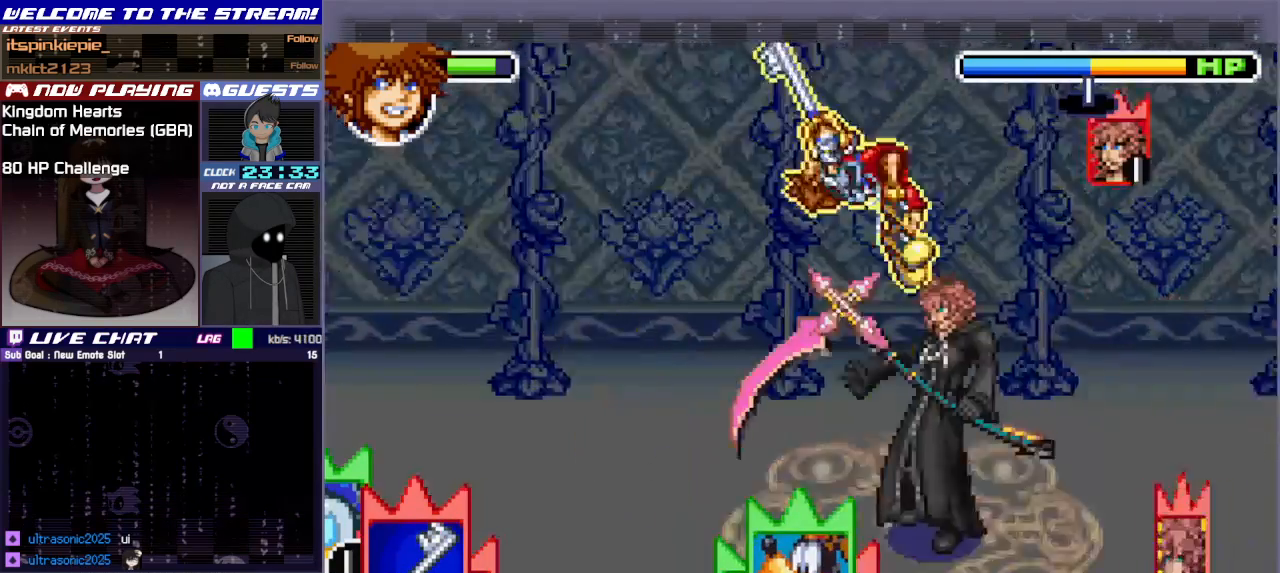
{"buttons": [], "left_stick": "center", "events": [[67, "R2", "up"], [150, "R2", "down"], [283, "R2", "up"], [317, "R2", "down"], [500, "R2", "up"]]}
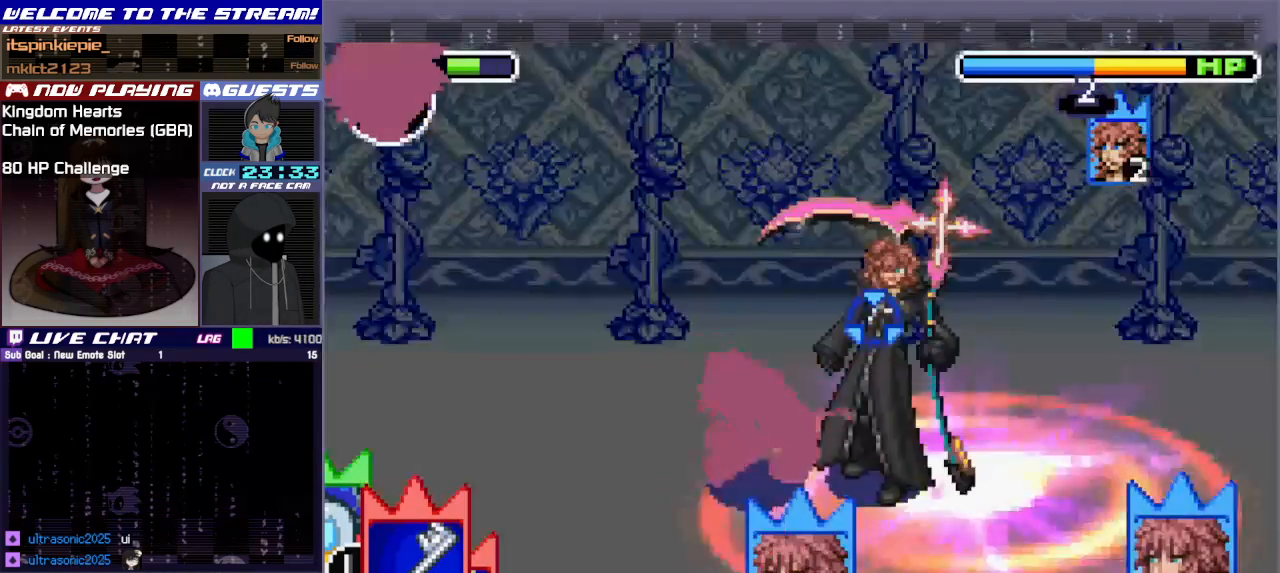
{"buttons": [], "left_stick": "left", "events": [[133, "R2", "down"], [233, "R2", "up"], [433, "left_stick", "left"]]}
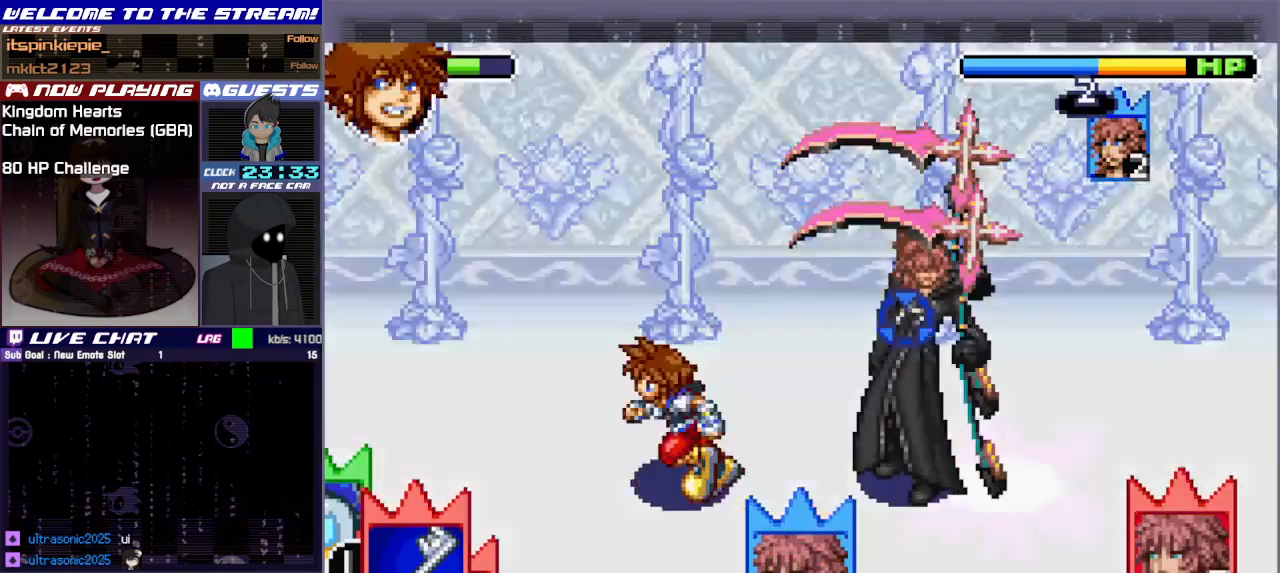
{"buttons": ["TRIANGLE"], "left_stick": "left", "events": [[433, "TRIANGLE", "down"]]}
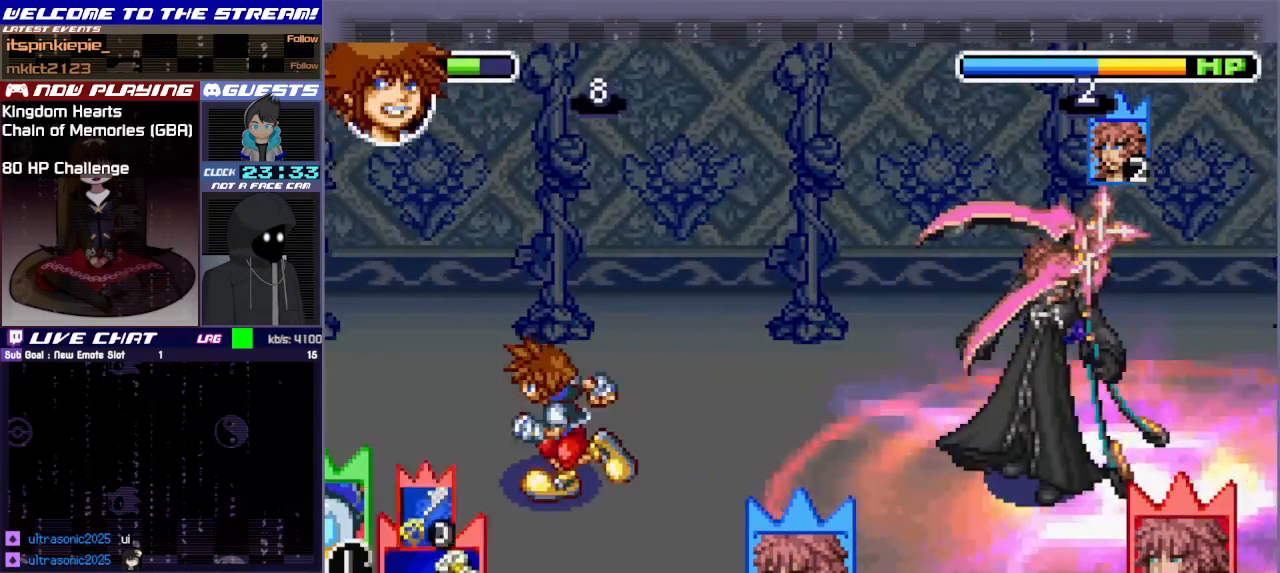
{"buttons": [], "left_stick": "right", "events": [[17, "TRIANGLE", "up"], [100, "TRIANGLE", "down"], [200, "left_stick", "center"], [233, "TRIANGLE", "up"], [250, "left_stick", "right"], [317, "TRIANGLE", "down"], [417, "TRIANGLE", "up"]]}
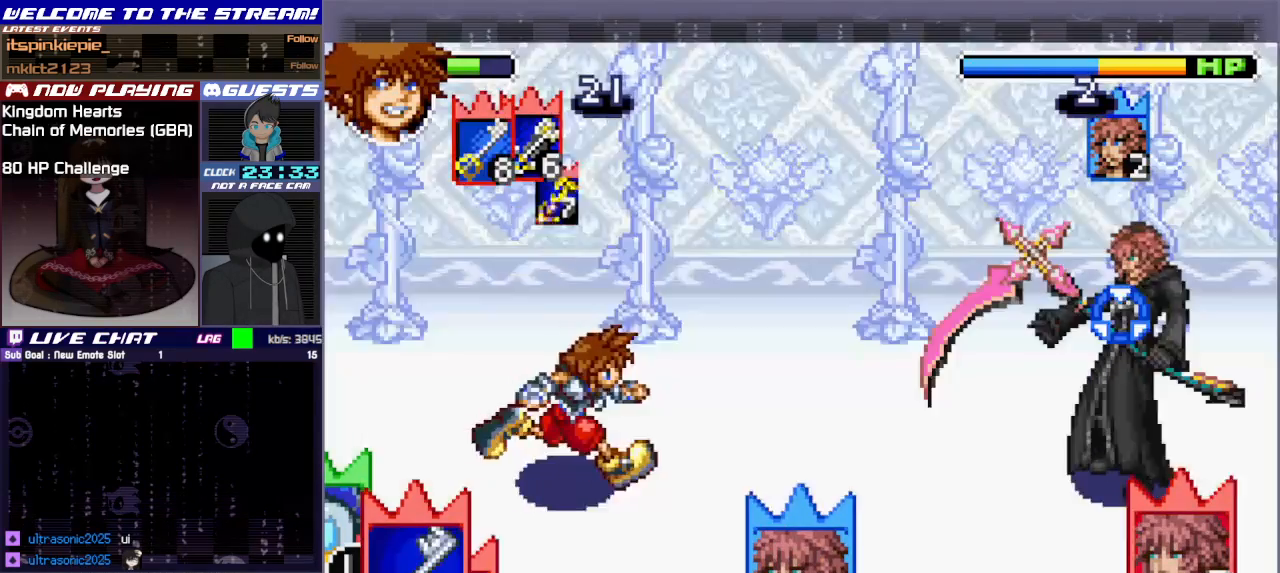
{"buttons": ["TRIANGLE"], "left_stick": "right", "events": [[467, "TRIANGLE", "down"]]}
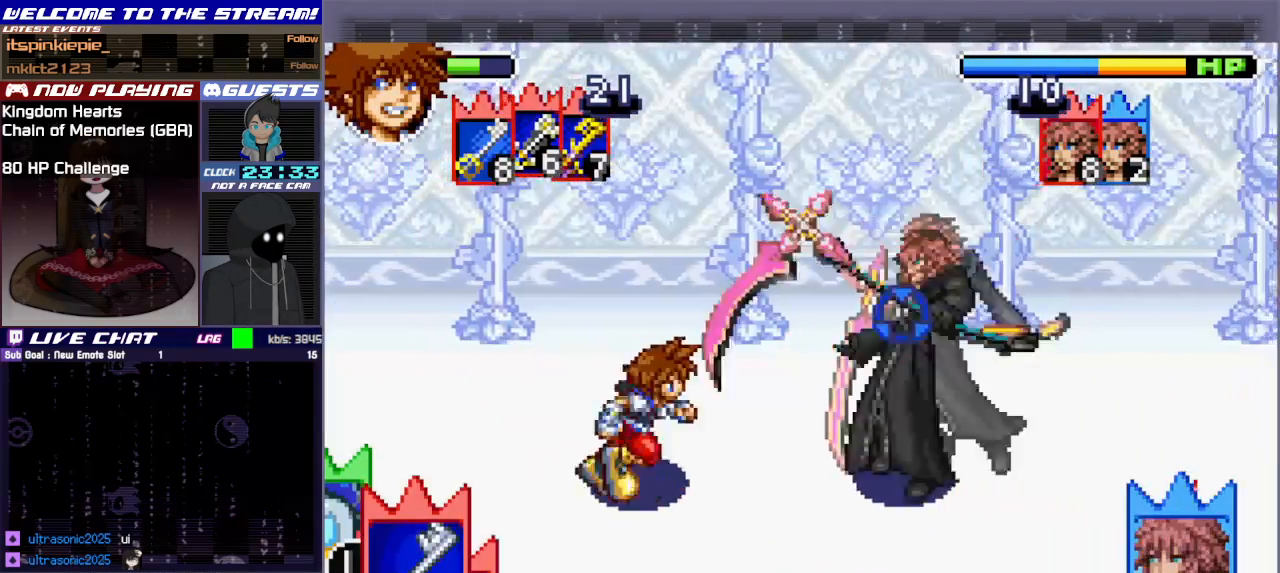
{"buttons": [], "left_stick": "right", "events": [[67, "TRIANGLE", "up"], [150, "TRIANGLE", "down"], [267, "TRIANGLE", "up"]]}
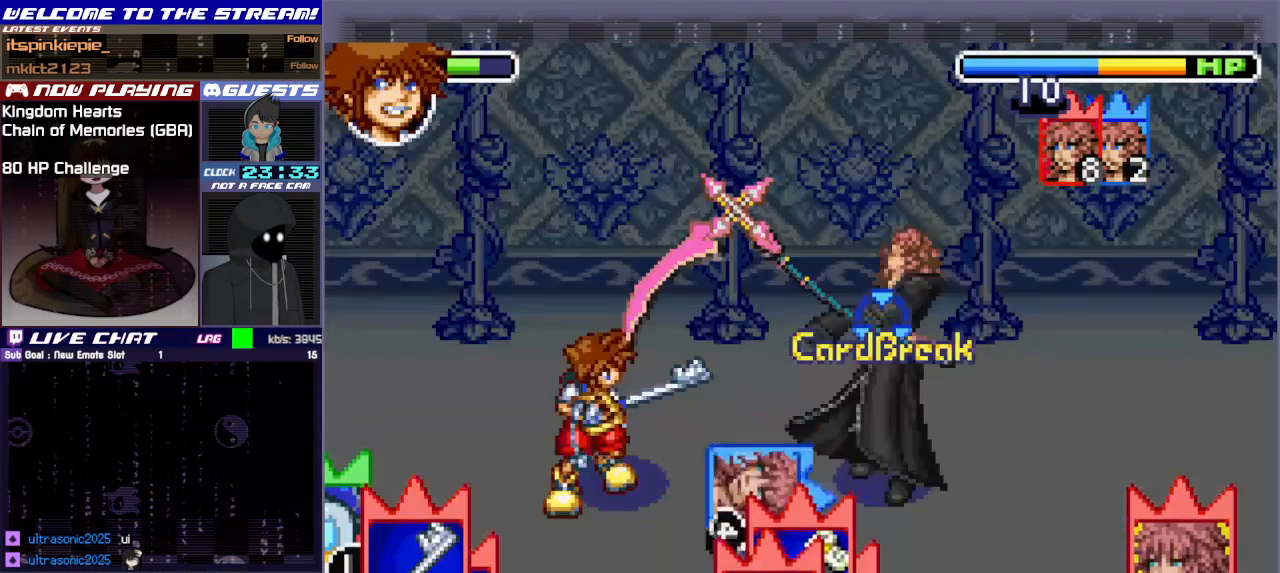
{"buttons": [], "left_stick": "right", "events": []}
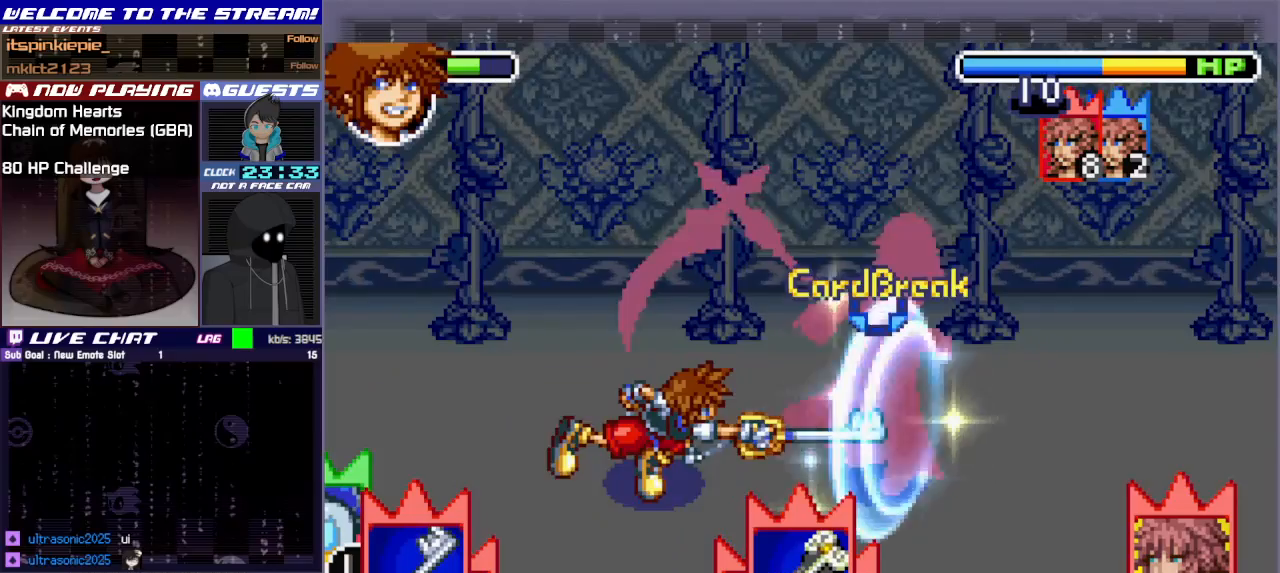
{"buttons": ["CIRCLE"], "left_stick": "center", "events": [[317, "CIRCLE", "down"], [400, "left_stick", "up-right"], [433, "CIRCLE", "up"], [467, "CIRCLE", "down"], [500, "left_stick", "center"]]}
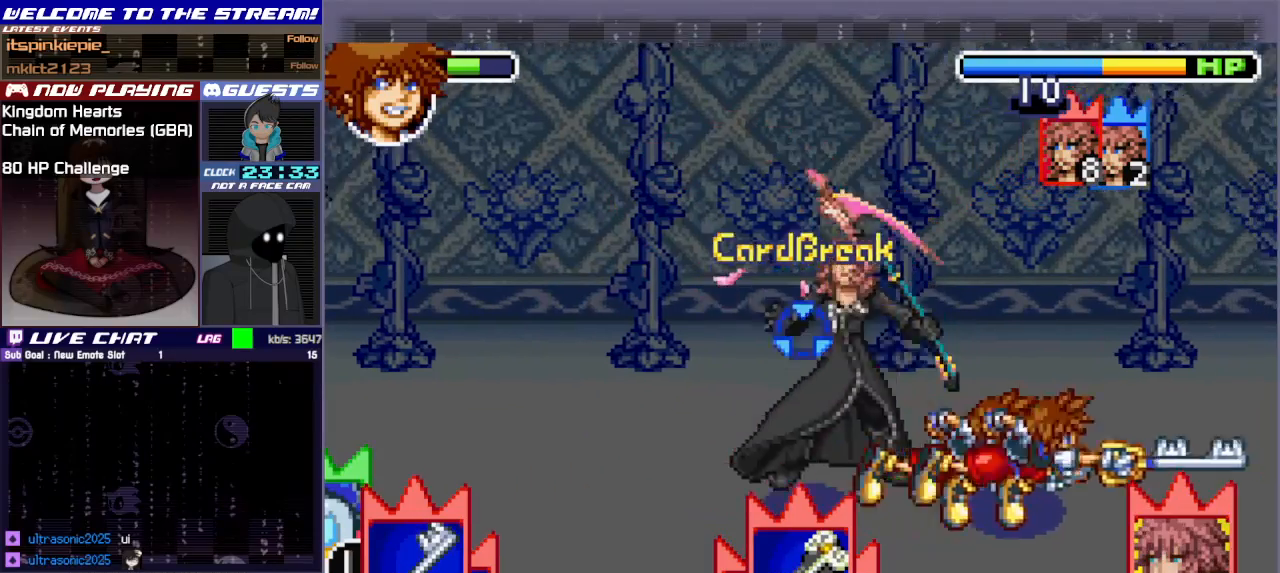
{"buttons": [], "left_stick": "center", "events": [[83, "CIRCLE", "up"], [150, "CIRCLE", "down"], [250, "CIRCLE", "up"], [333, "CIRCLE", "down"], [367, "CIRCLE", "up"]]}
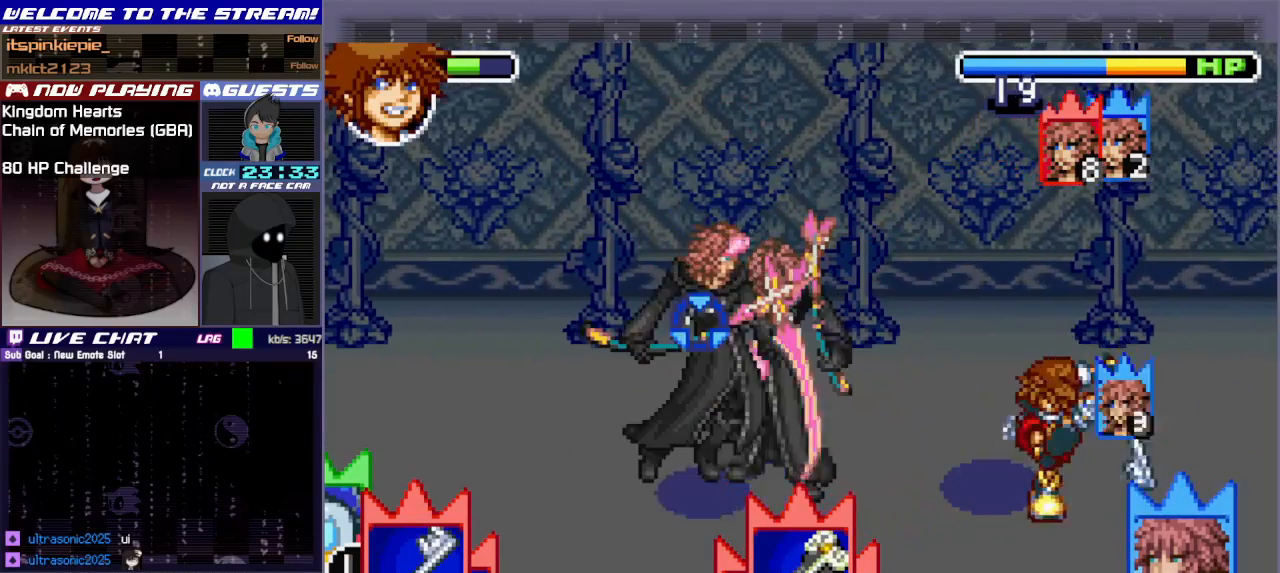
{"buttons": [], "left_stick": "center", "events": []}
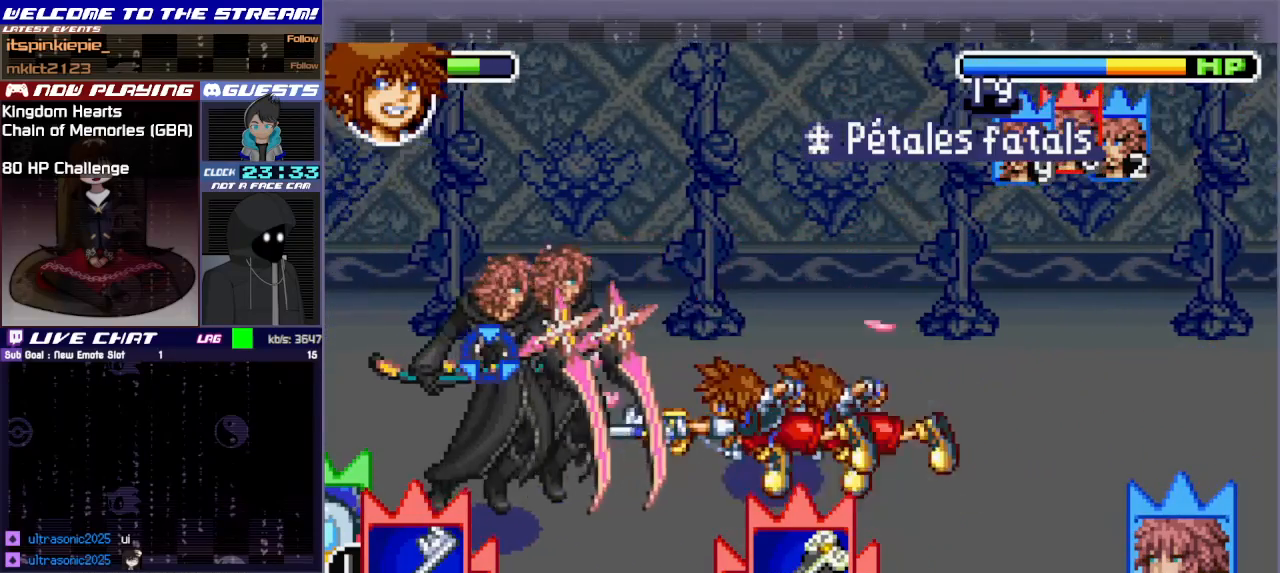
{"buttons": [], "left_stick": "left", "events": [[250, "left_stick", "left"]]}